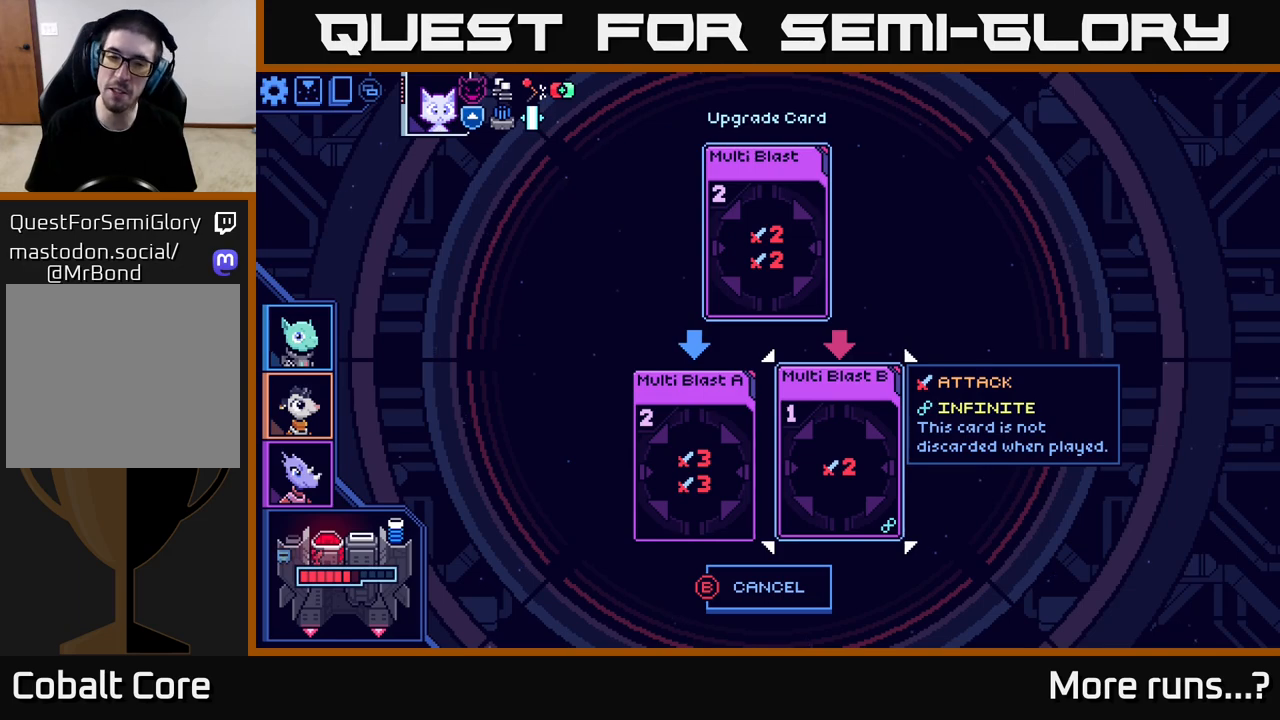
Gameplay with a controller (Xbox layout); each line is a JSON object with the inputs held at the frame after it. "events" lists button and stick changes between this image and that frame as [ms after this image, input, new state], when the widget could be followed in between. Not read: L1 R1.
{"buttons": [], "left_stick": "center", "right_stick": "center", "events": [[50, "left_stick", "left"], [283, "left_stick", "center"]]}
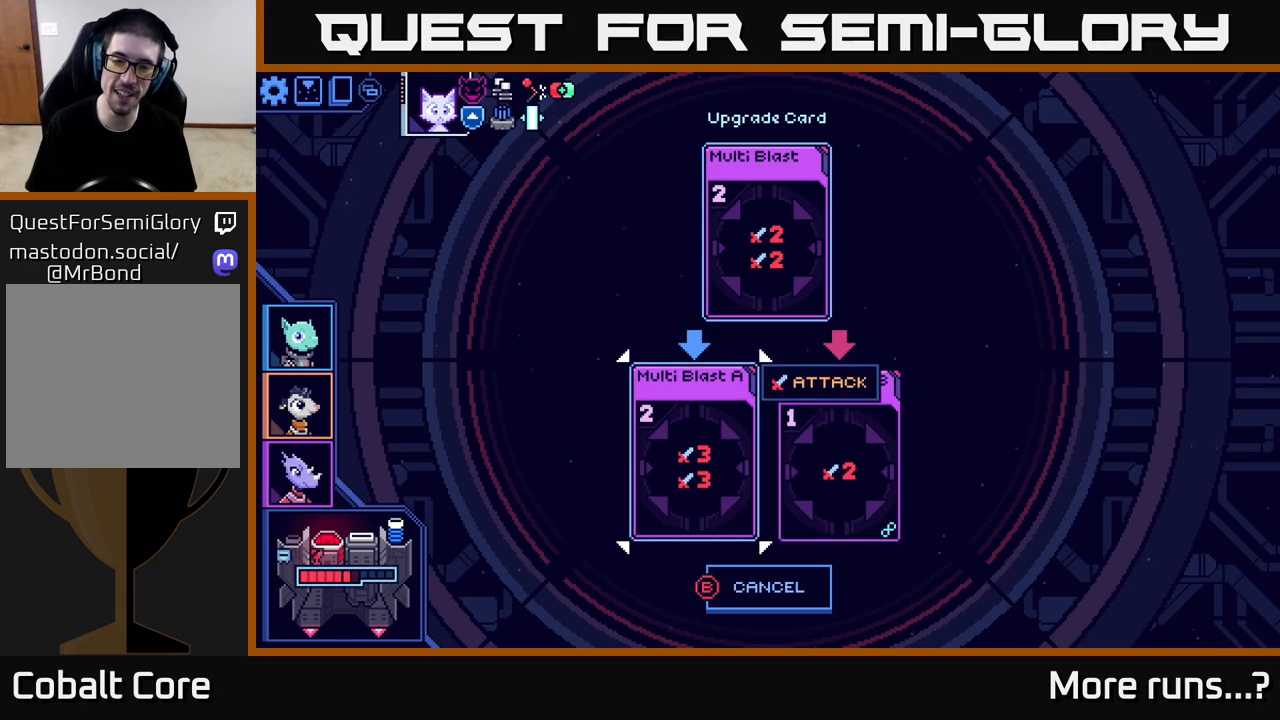
{"buttons": [], "left_stick": "center", "right_stick": "center", "events": []}
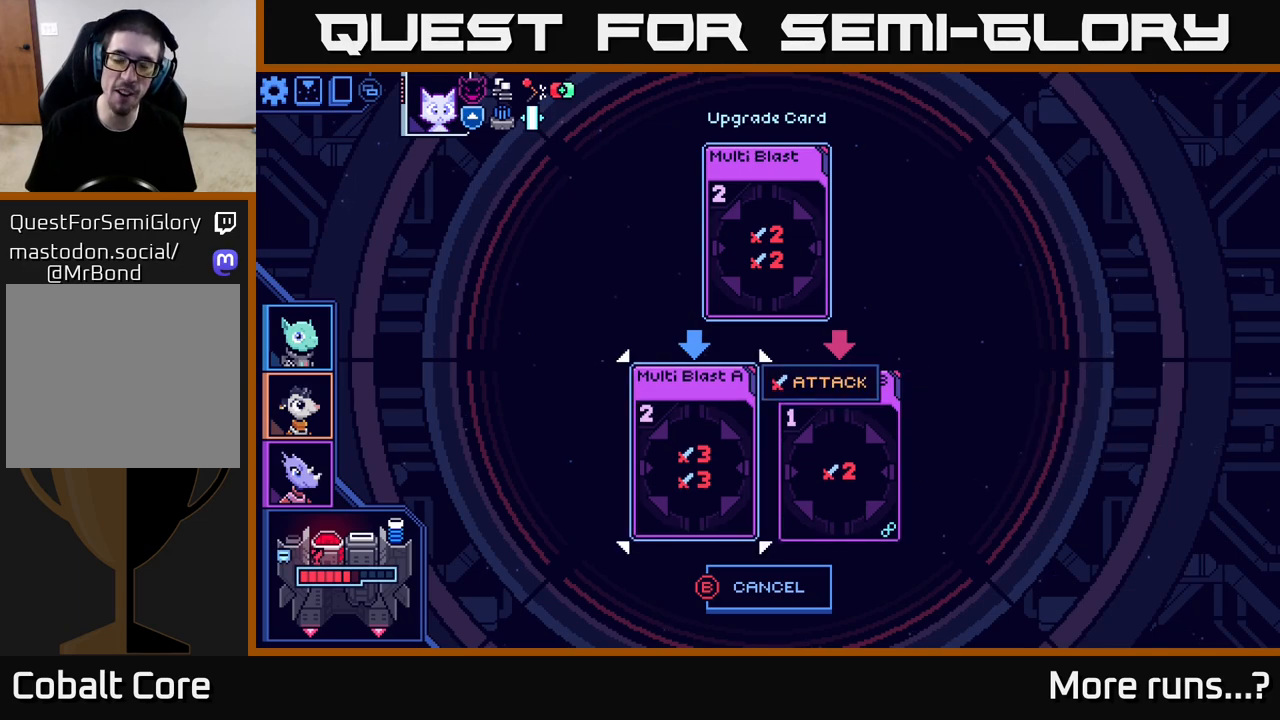
{"buttons": [], "left_stick": "right", "right_stick": "center", "events": [[350, "left_stick", "right"]]}
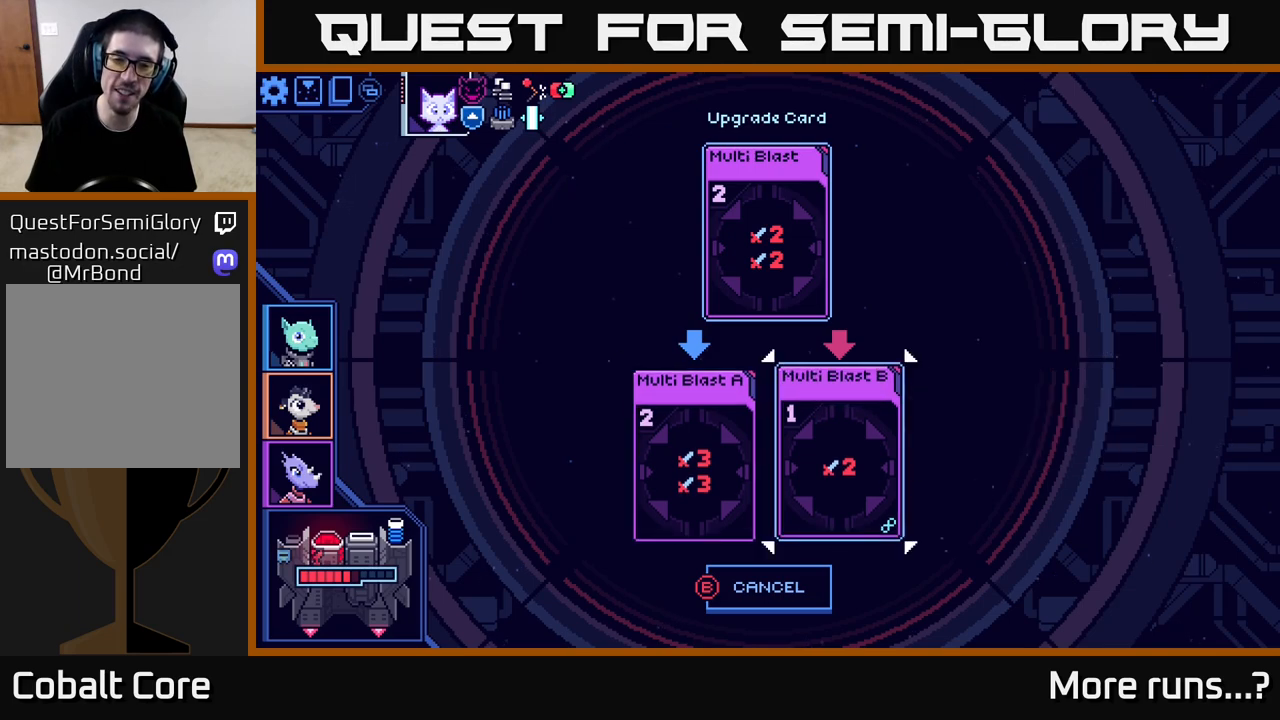
{"buttons": [], "left_stick": "center", "right_stick": "center", "events": [[83, "left_stick", "center"], [167, "left_stick", "left"], [367, "left_stick", "center"]]}
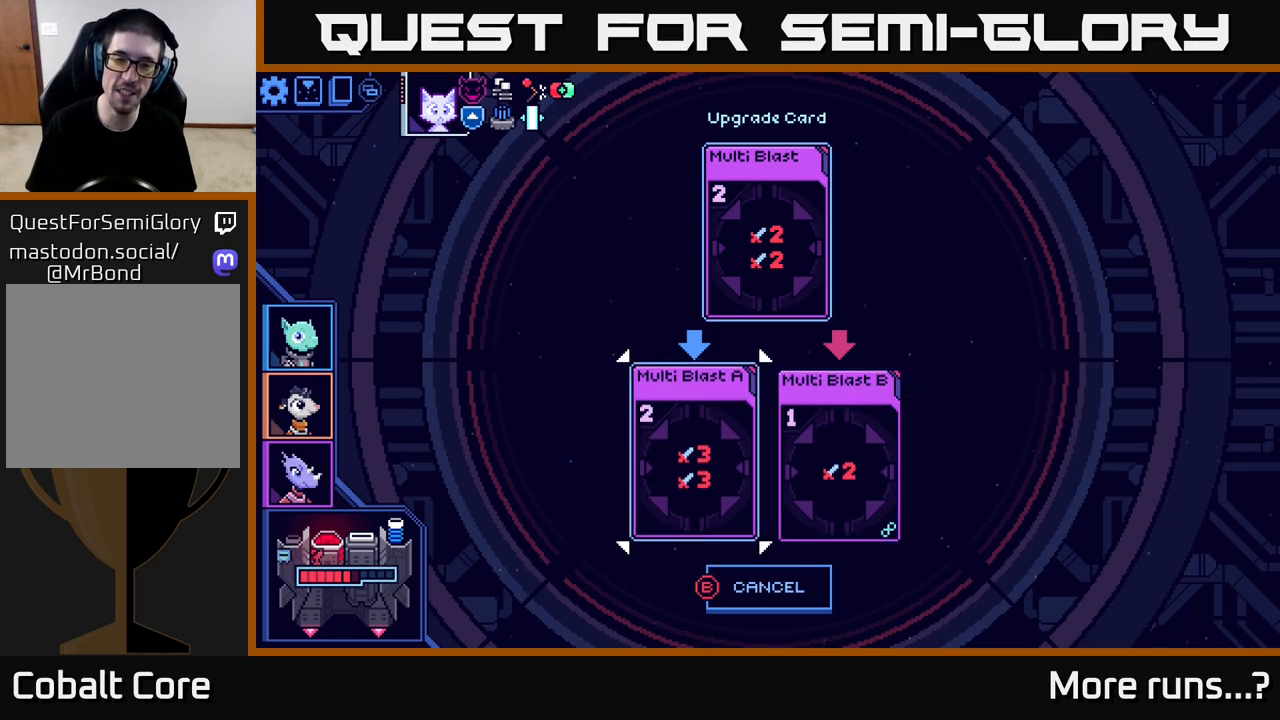
{"buttons": [], "left_stick": "center", "right_stick": "center", "events": []}
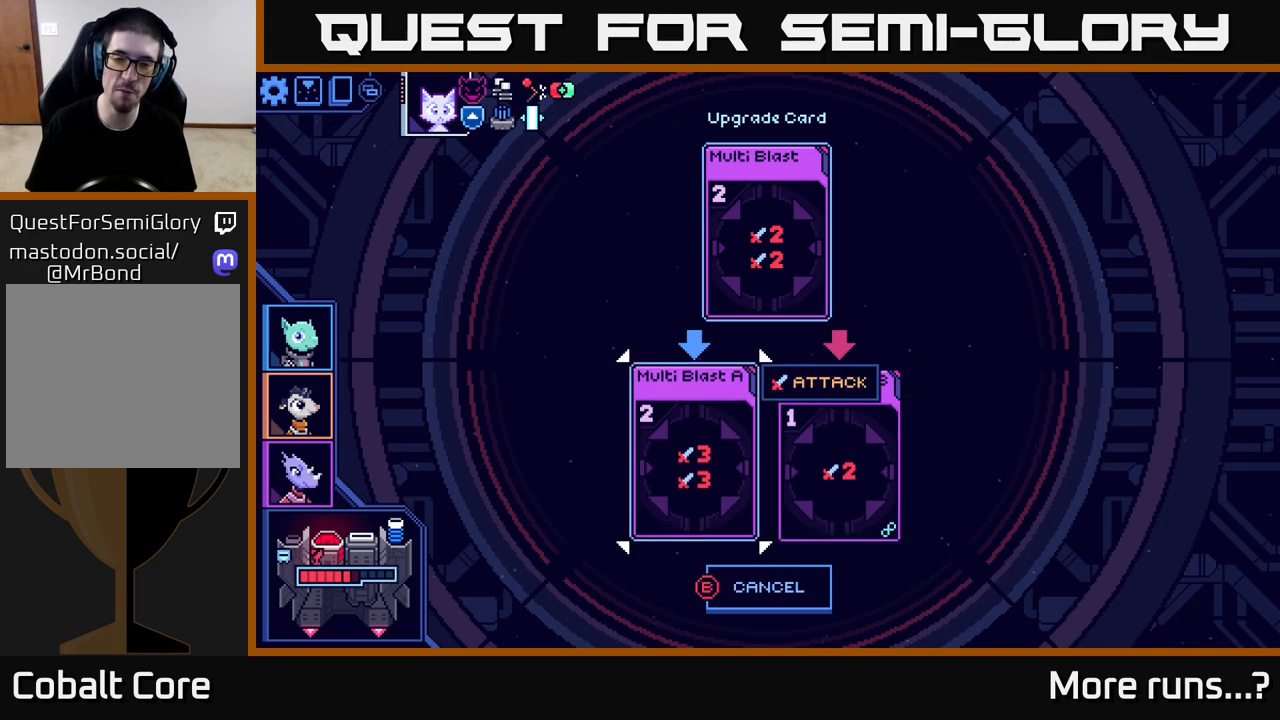
{"buttons": [], "left_stick": "center", "right_stick": "center", "events": []}
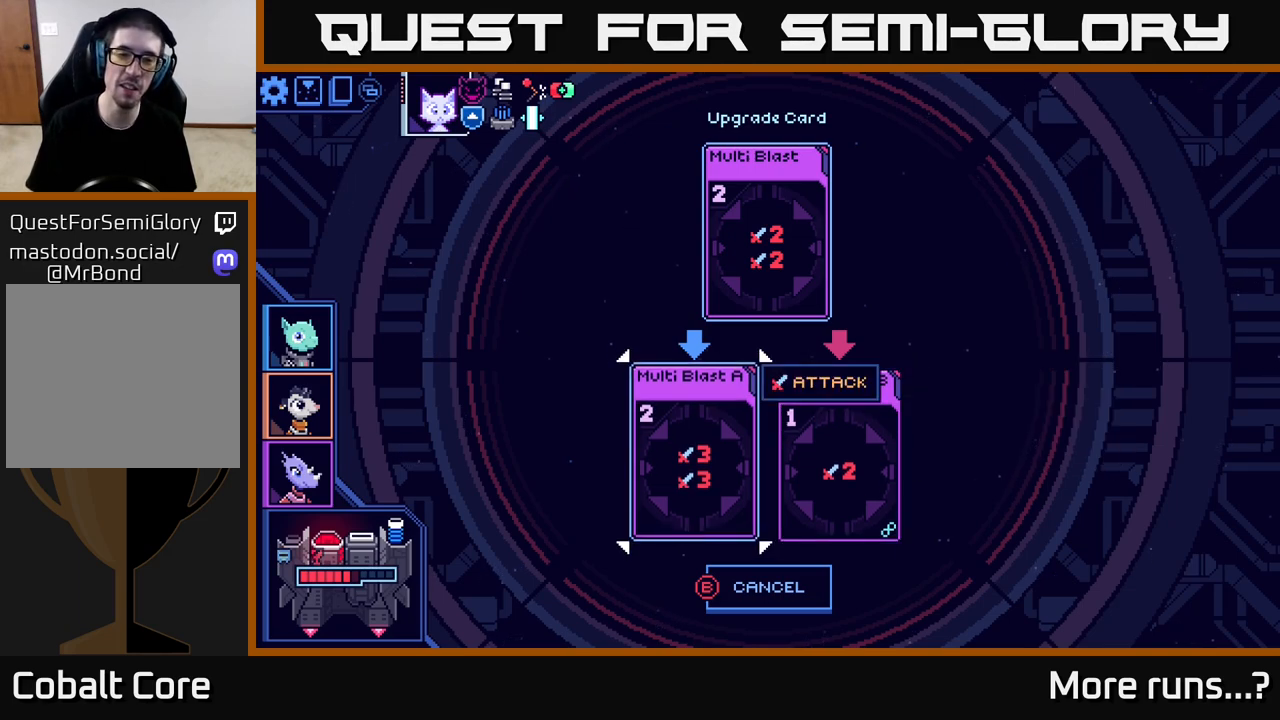
{"buttons": [], "left_stick": "center", "right_stick": "center", "events": []}
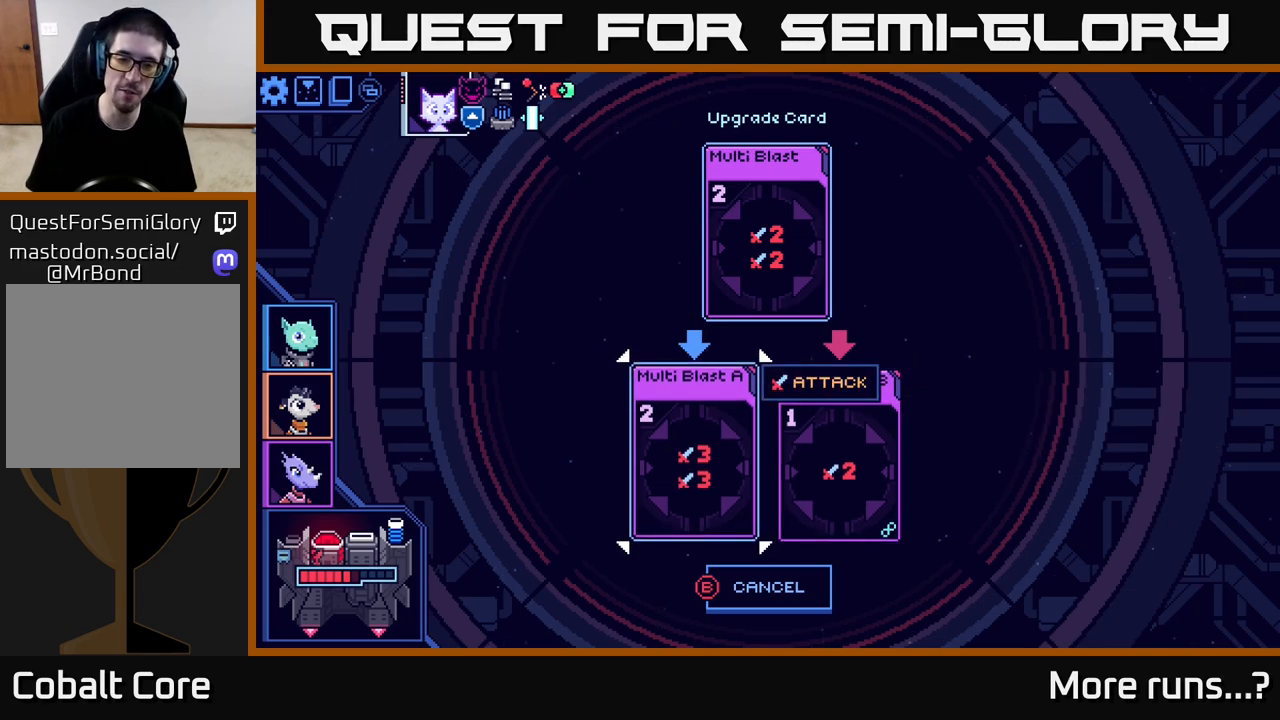
{"buttons": [], "left_stick": "center", "right_stick": "center", "events": []}
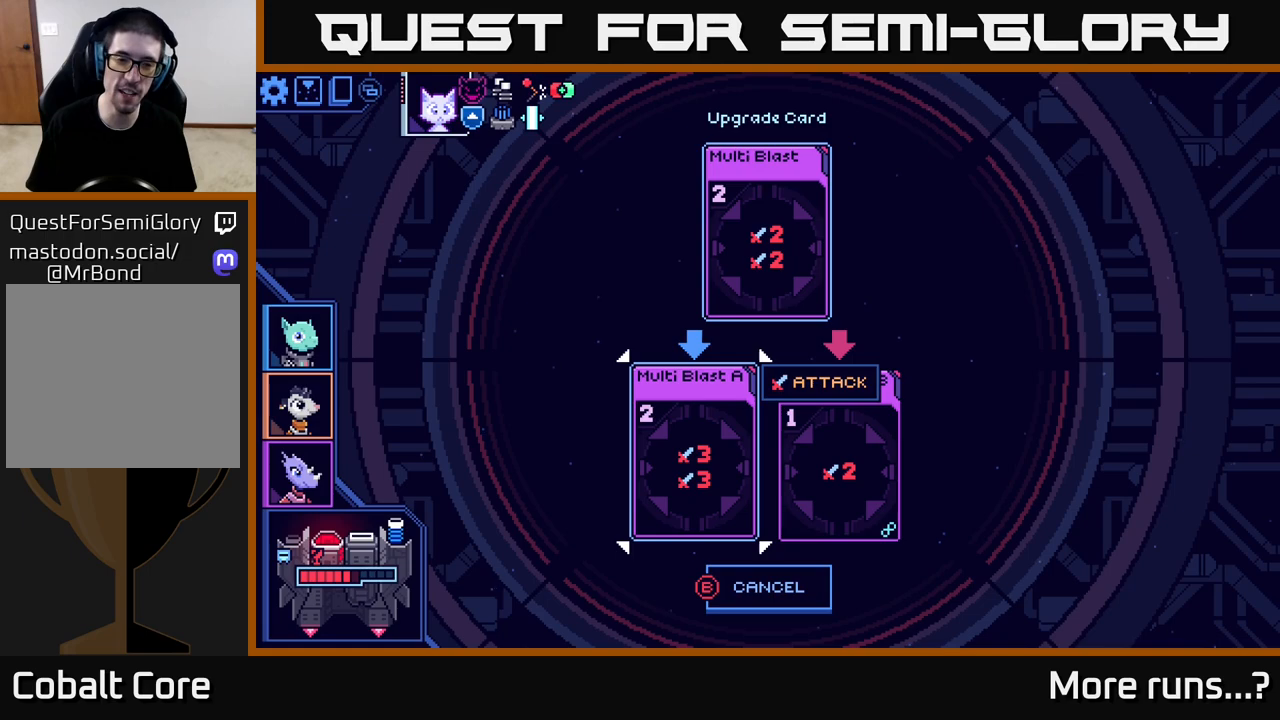
{"buttons": [], "left_stick": "center", "right_stick": "center", "events": []}
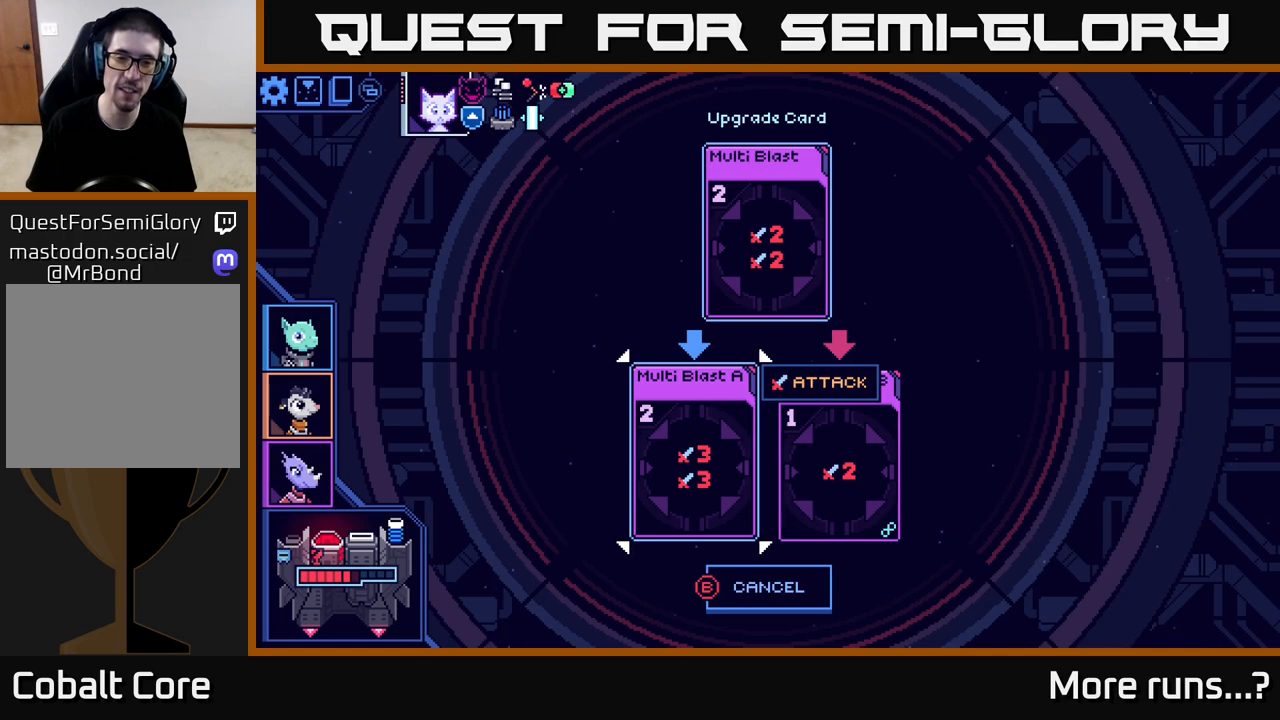
{"buttons": [], "left_stick": "right", "right_stick": "center", "events": [[433, "left_stick", "right"]]}
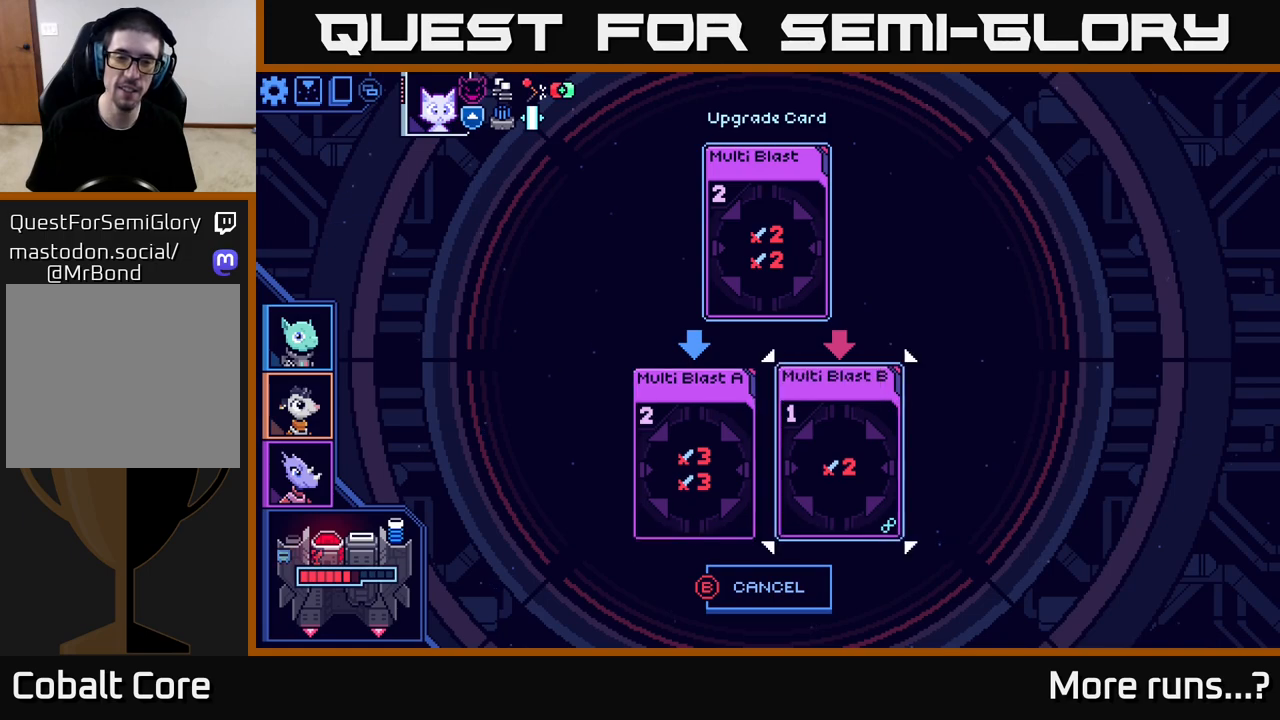
{"buttons": [], "left_stick": "center", "right_stick": "center", "events": [[167, "left_stick", "center"], [283, "left_stick", "left"], [483, "left_stick", "center"]]}
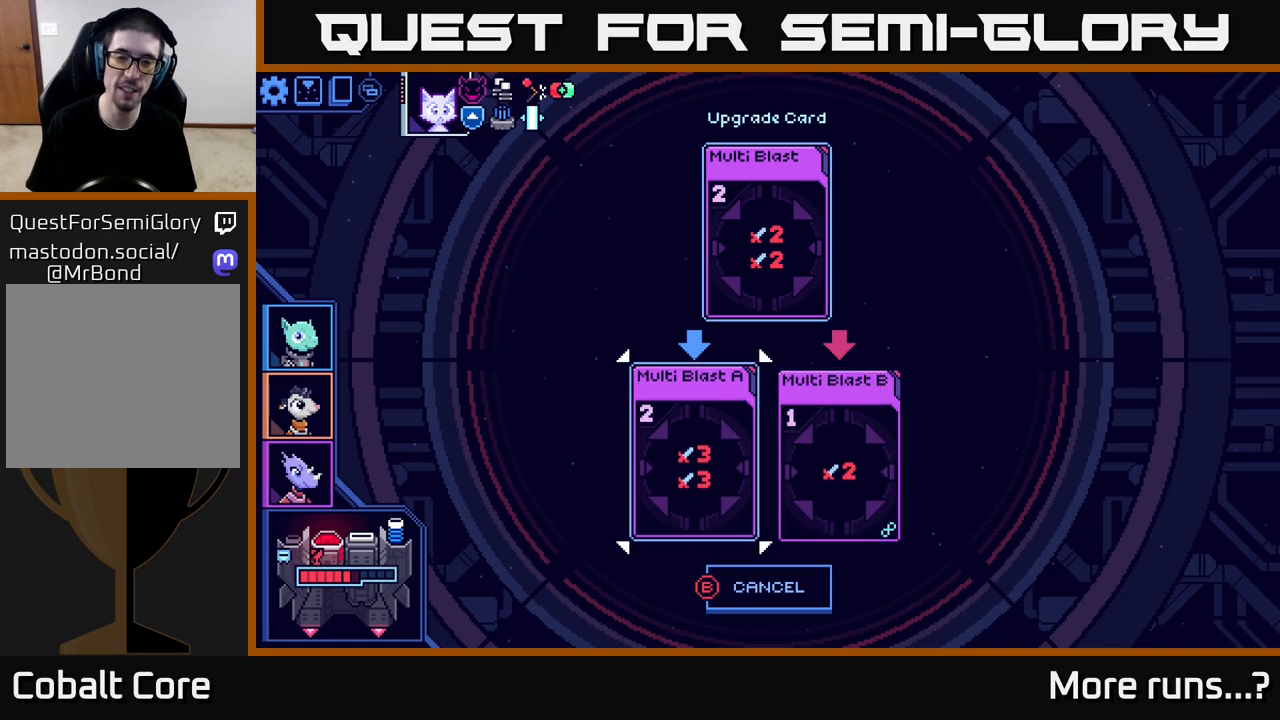
{"buttons": [], "left_stick": "center", "right_stick": "center", "events": []}
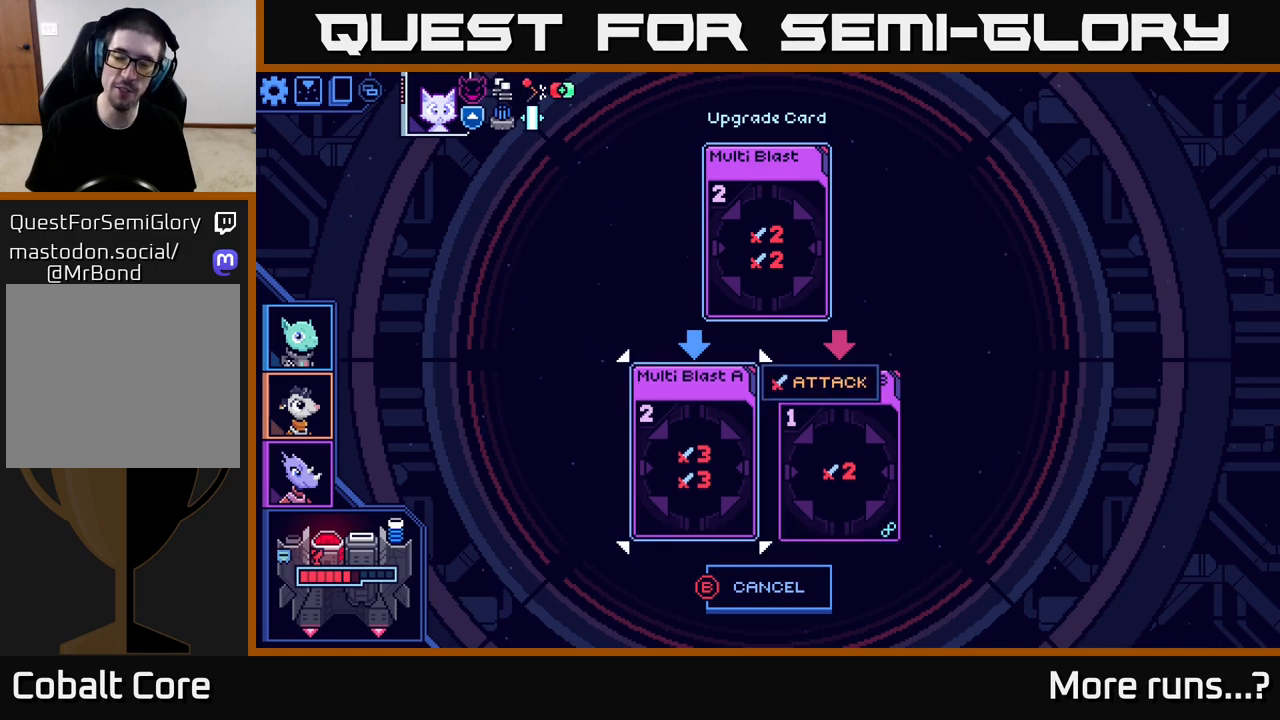
{"buttons": [], "left_stick": "center", "right_stick": "center", "events": []}
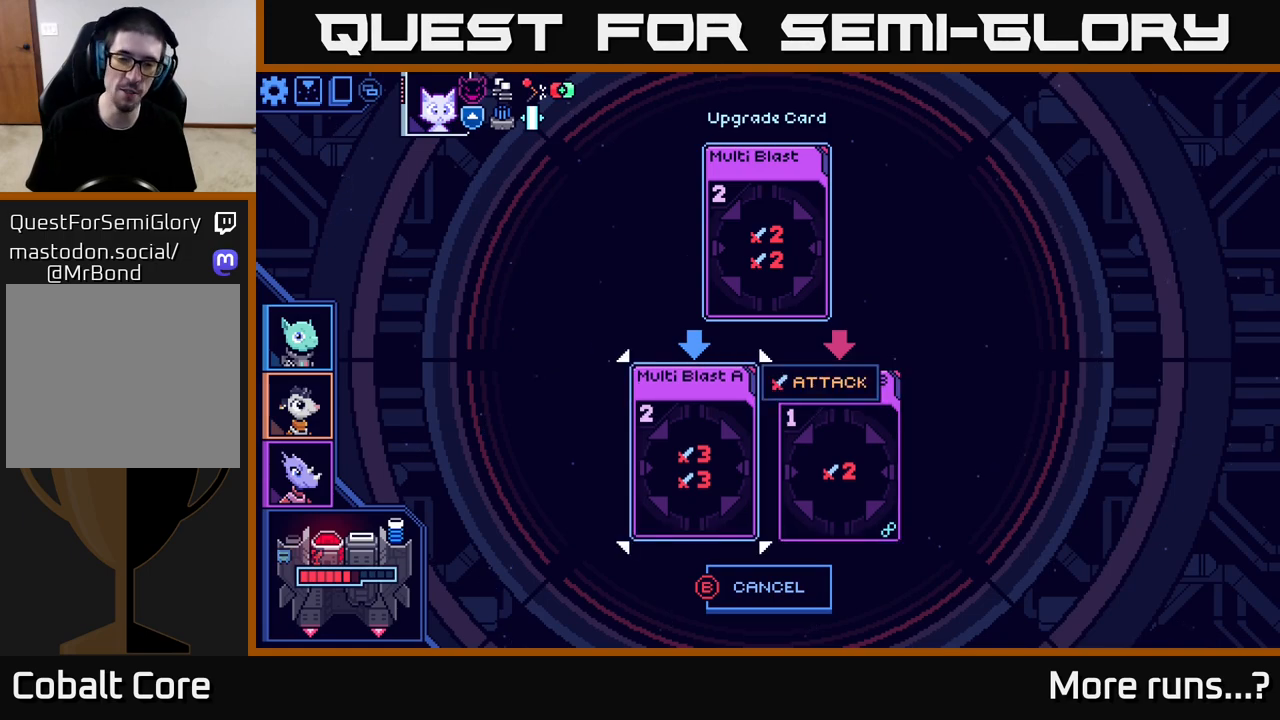
{"buttons": [], "left_stick": "left", "right_stick": "center", "events": [[217, "left_stick", "right"], [417, "left_stick", "center"], [467, "left_stick", "left"]]}
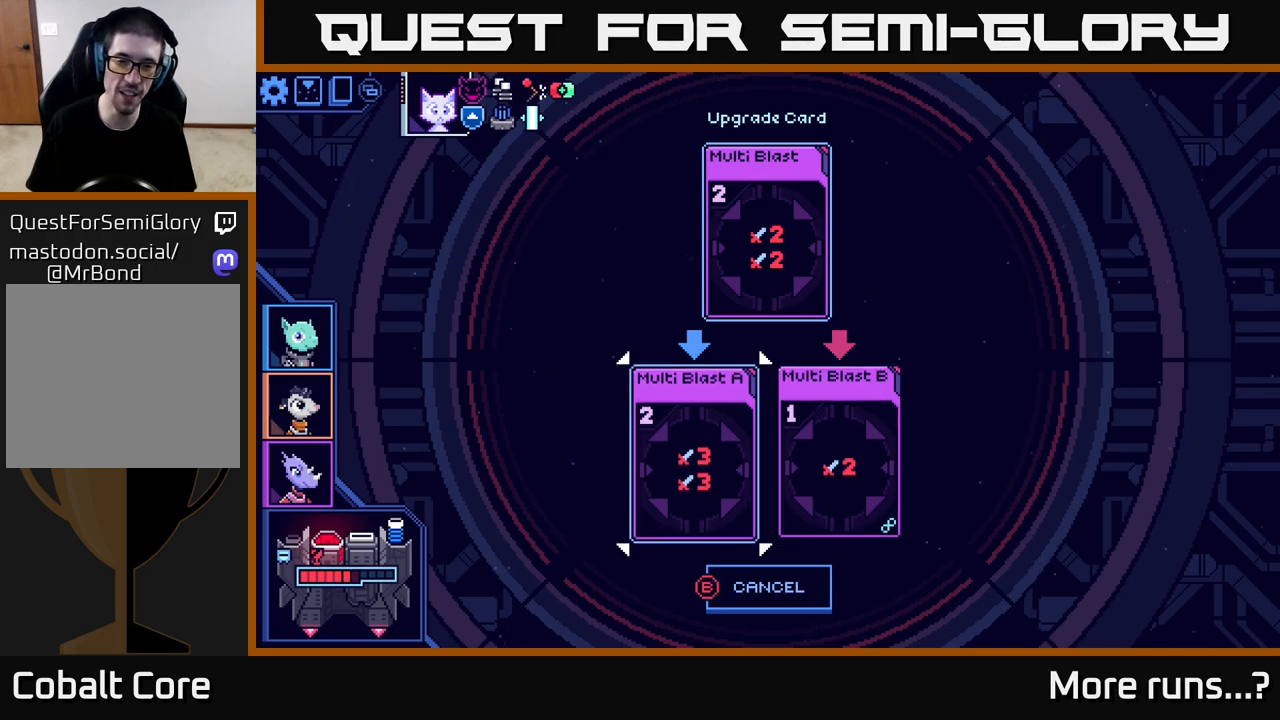
{"buttons": [], "left_stick": "center", "right_stick": "center", "events": [[133, "left_stick", "center"], [183, "A", "down"], [283, "A", "up"]]}
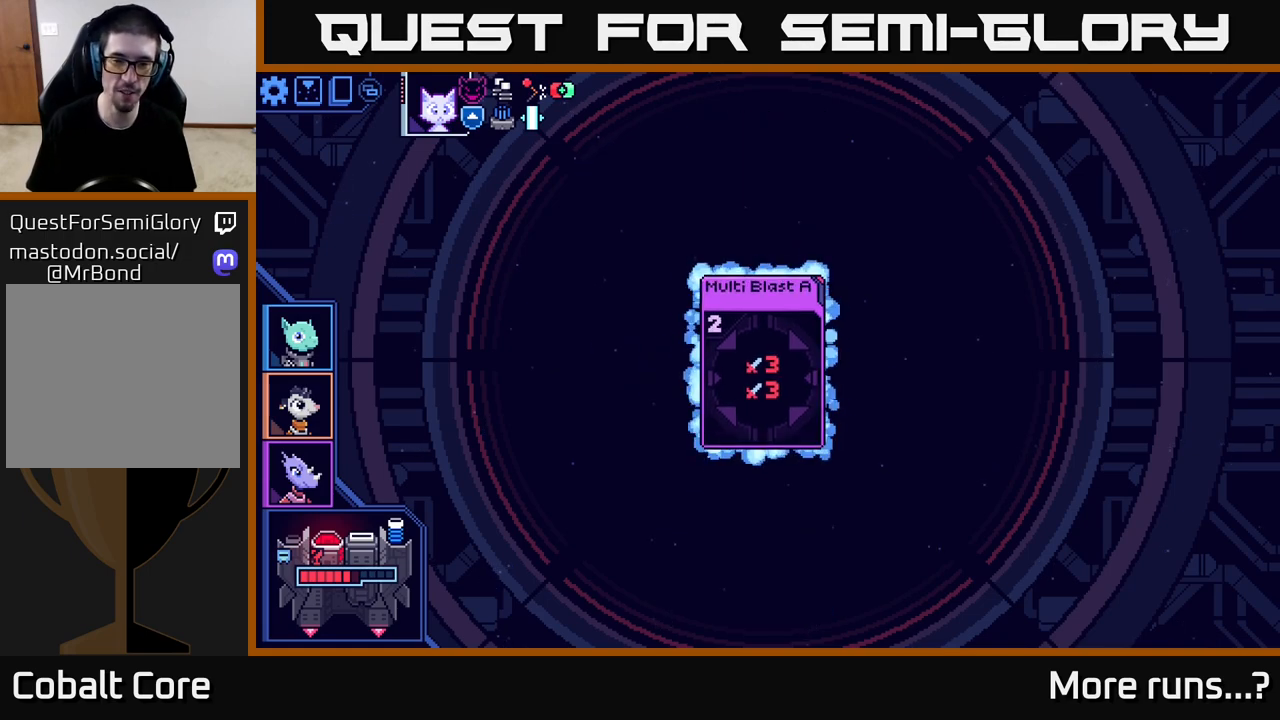
{"buttons": [], "left_stick": "center", "right_stick": "center", "events": []}
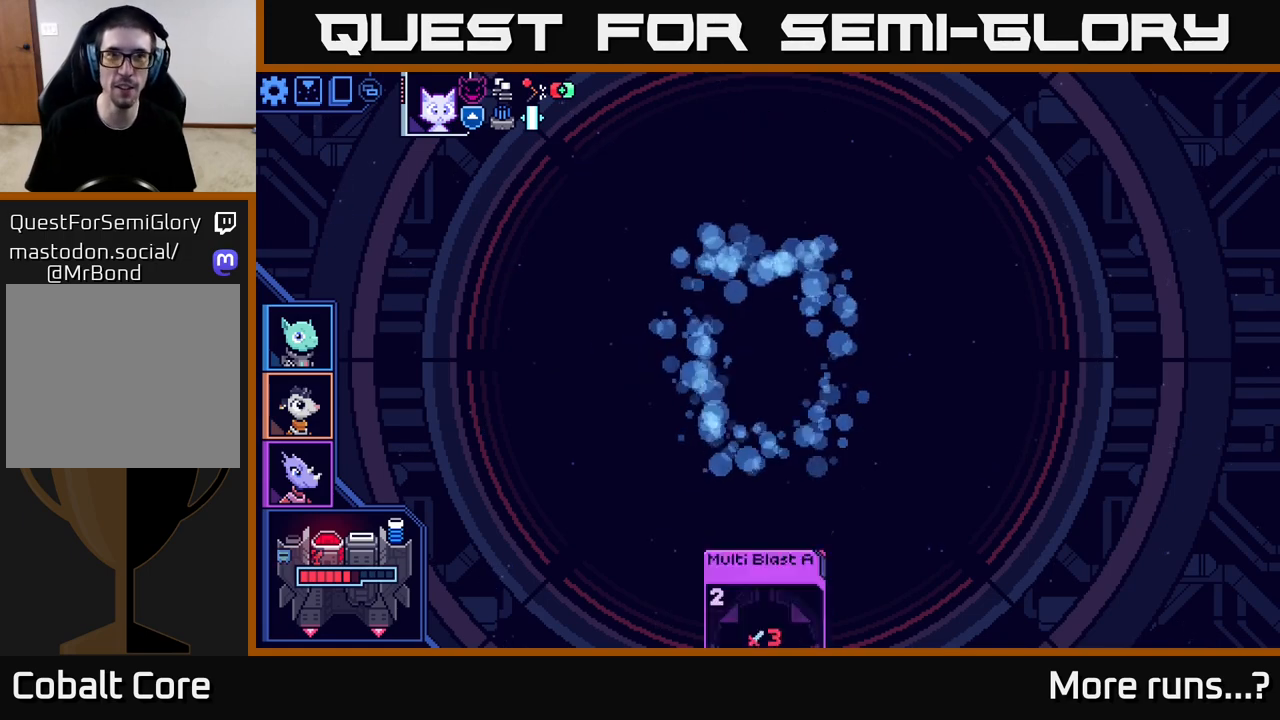
{"buttons": [], "left_stick": "center", "right_stick": "center", "events": []}
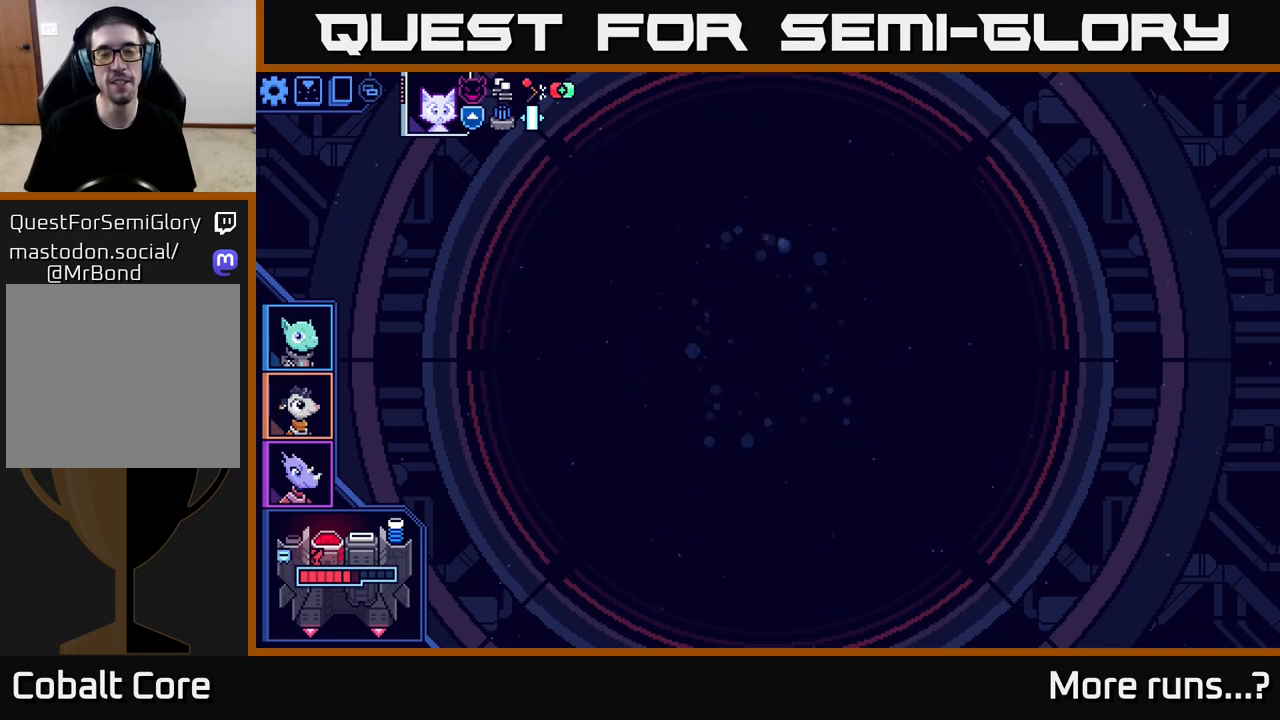
{"buttons": [], "left_stick": "center", "right_stick": "center", "events": []}
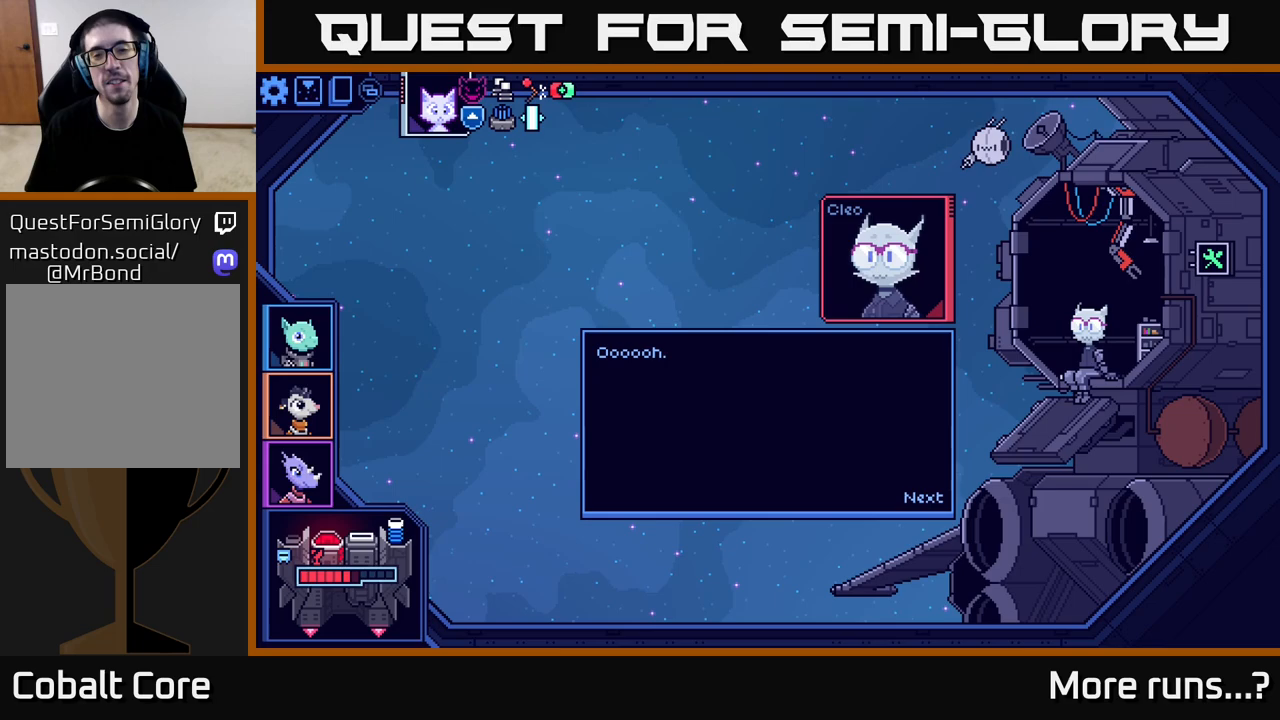
{"buttons": [], "left_stick": "center", "right_stick": "center", "events": [[350, "A", "down"], [450, "A", "up"]]}
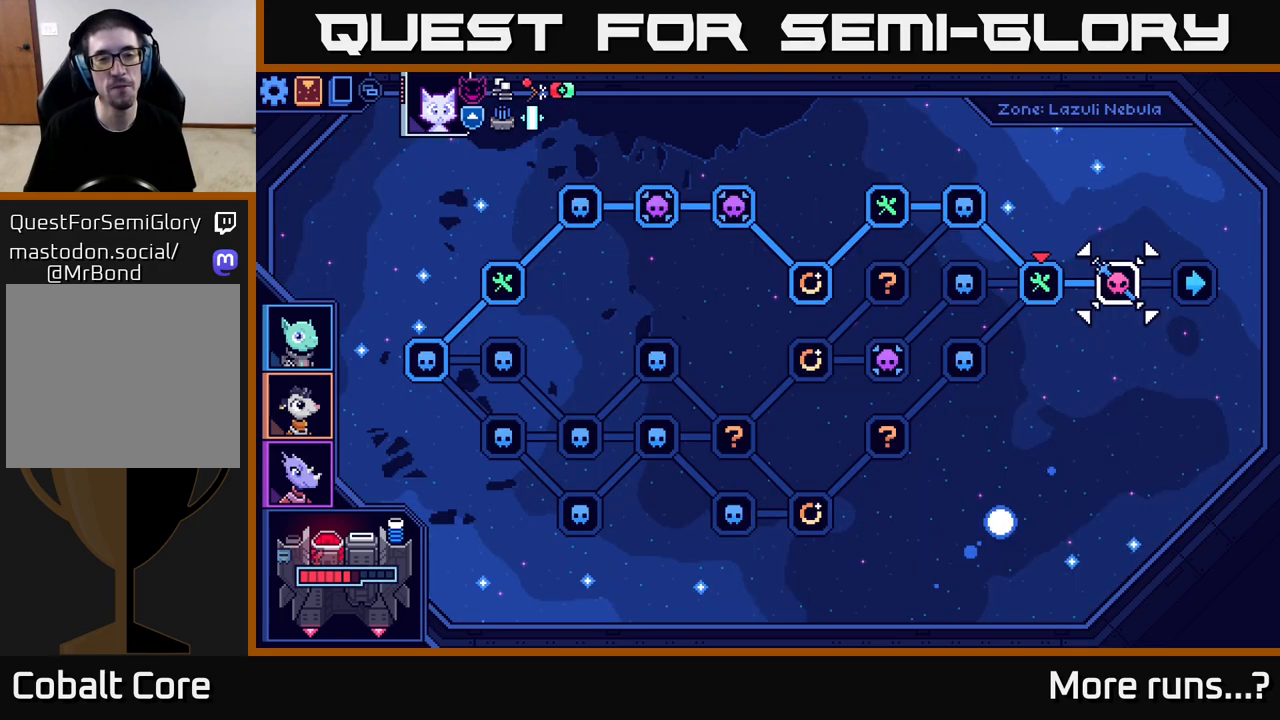
{"buttons": [], "left_stick": "center", "right_stick": "center", "events": []}
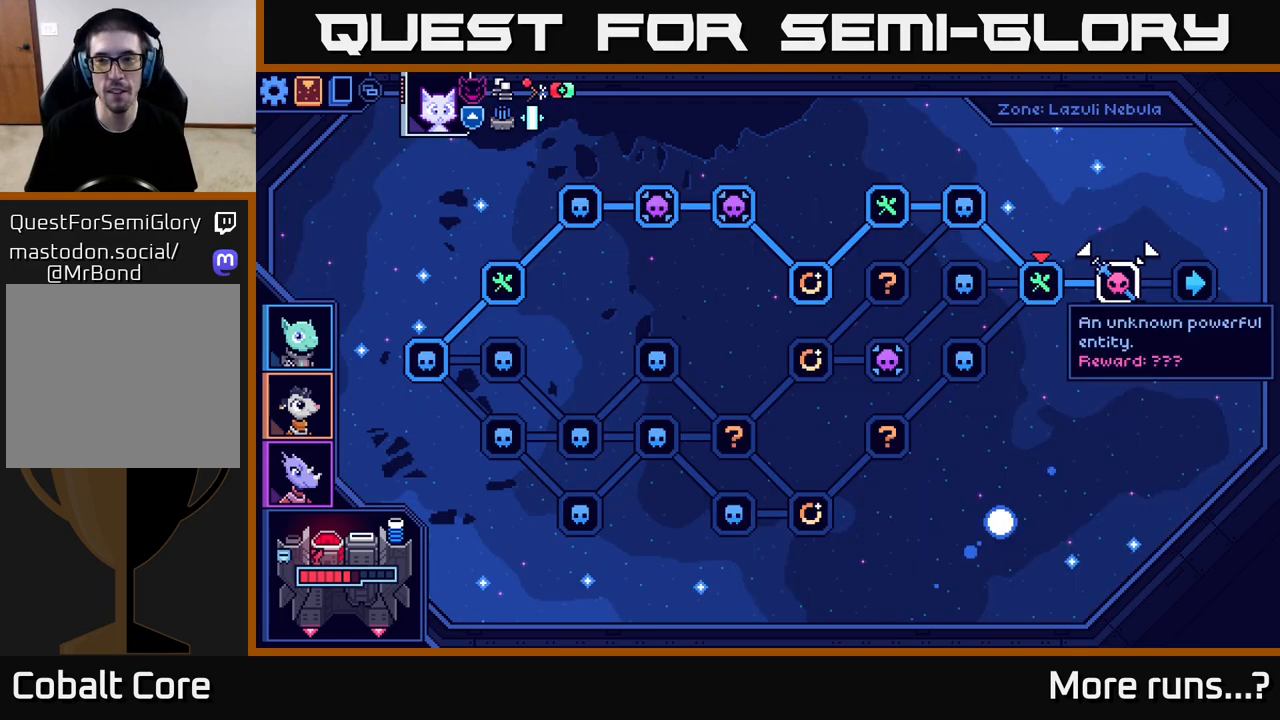
{"buttons": [], "left_stick": "left", "right_stick": "center", "events": [[67, "left_stick", "right"], [267, "left_stick", "center"], [350, "left_stick", "left"]]}